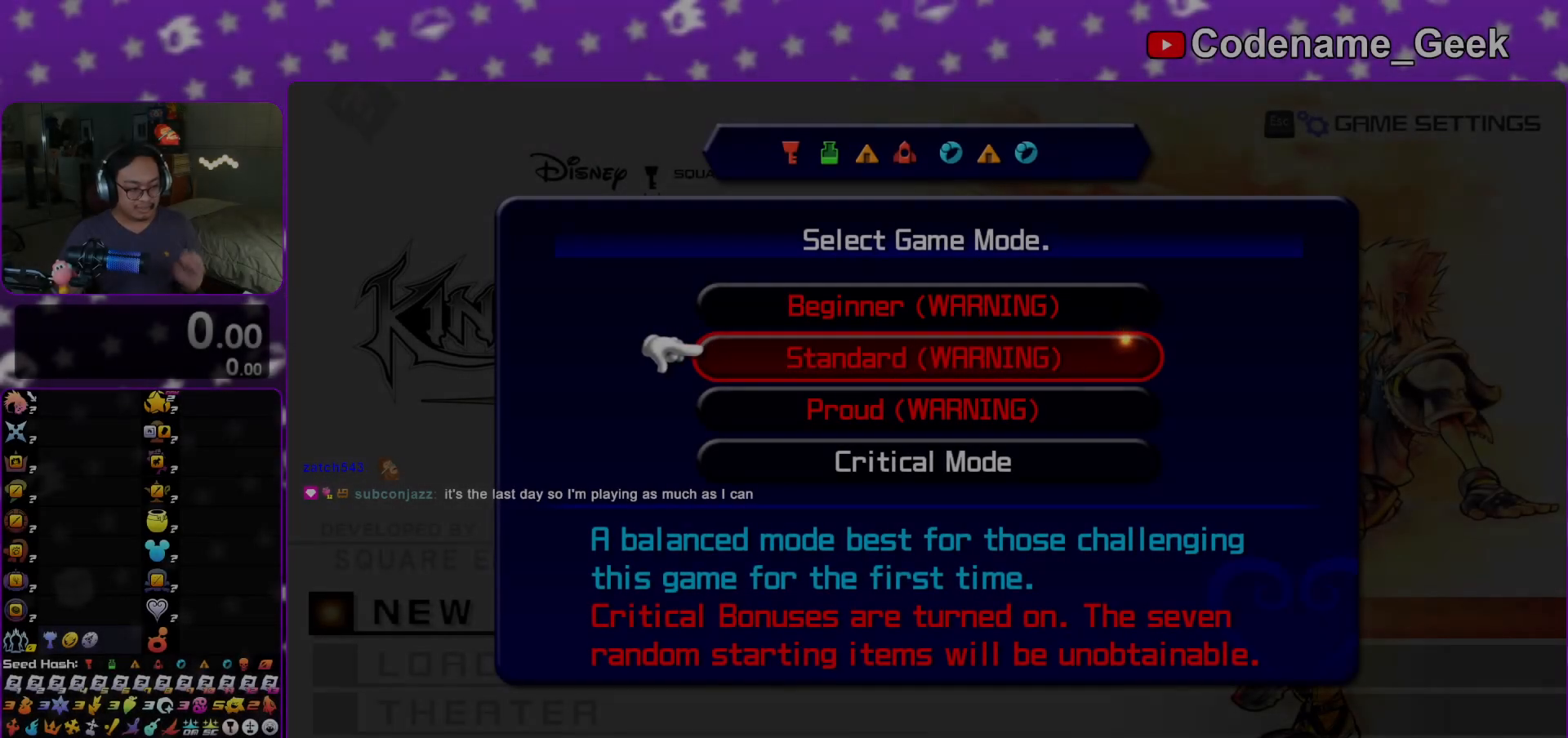
Gameplay with a controller (Nintendo layout); each line is a JSON object with the inputs held at the frame after it. "events" lists button and stick changes between this image and that frame as [ms after this image, input, new state], when the widget could be followed in between. Not read: L3 R3.
{"buttons": [], "left_stick": "center", "right_stick": "center", "events": []}
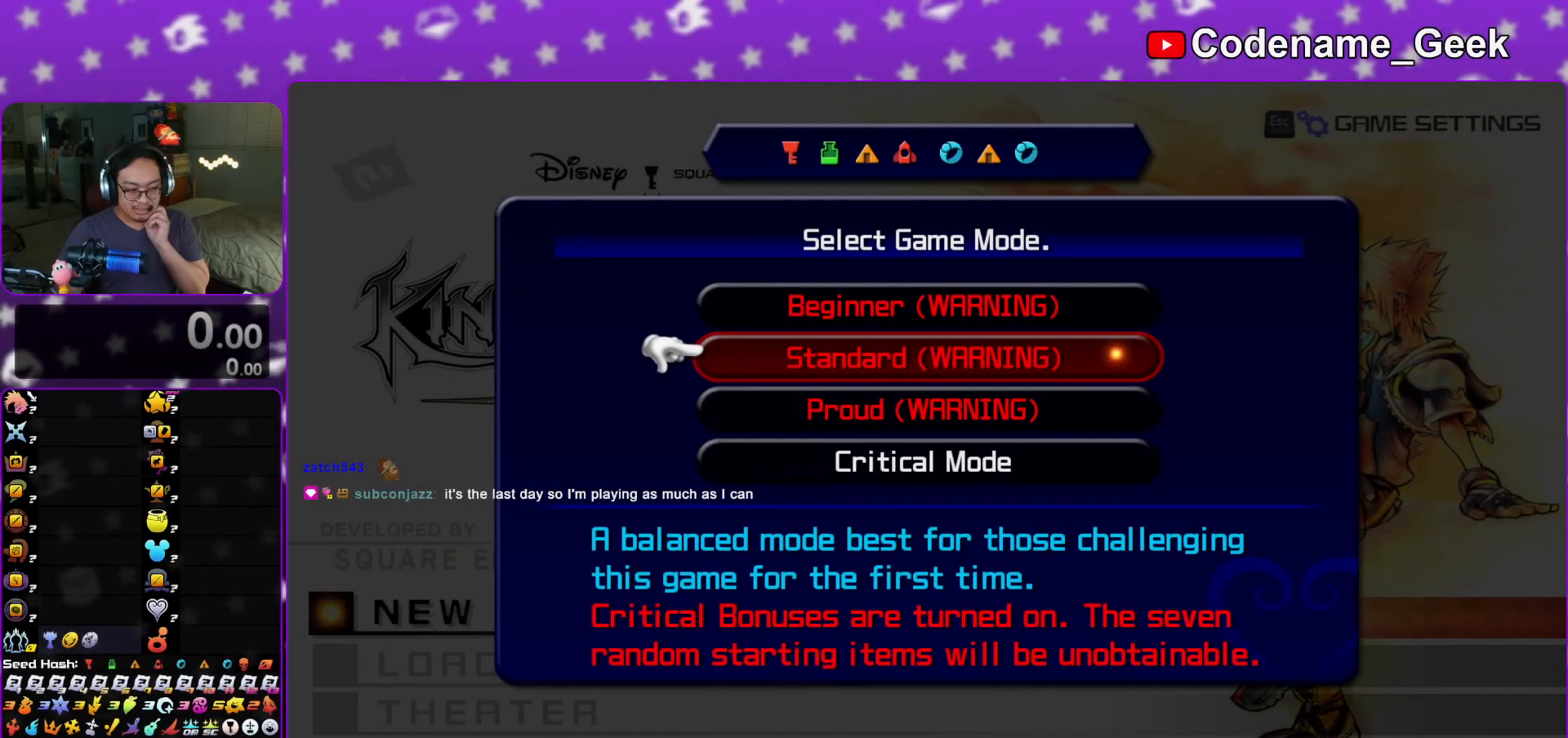
{"buttons": [], "left_stick": "center", "right_stick": "center", "events": []}
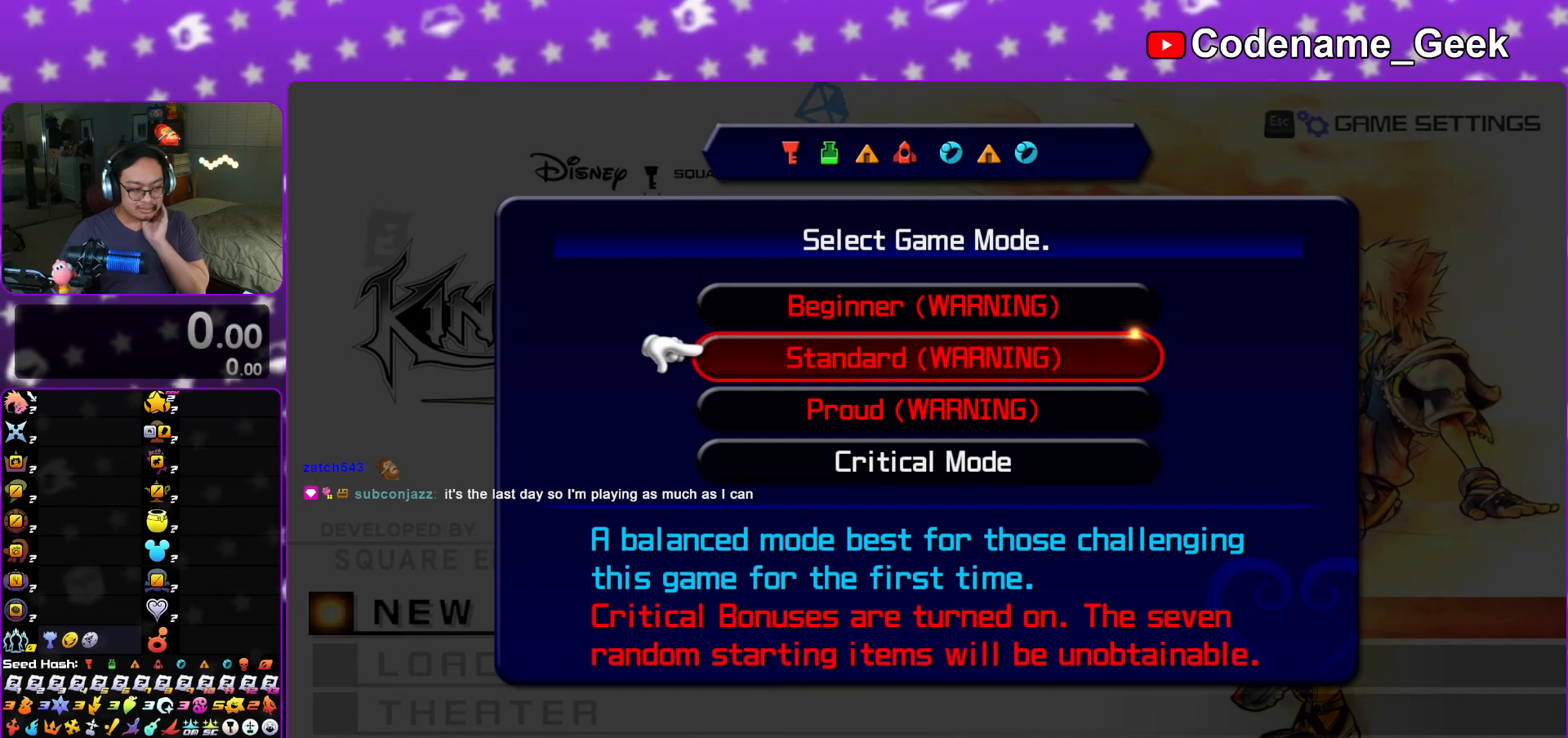
{"buttons": [], "left_stick": "center", "right_stick": "center", "events": []}
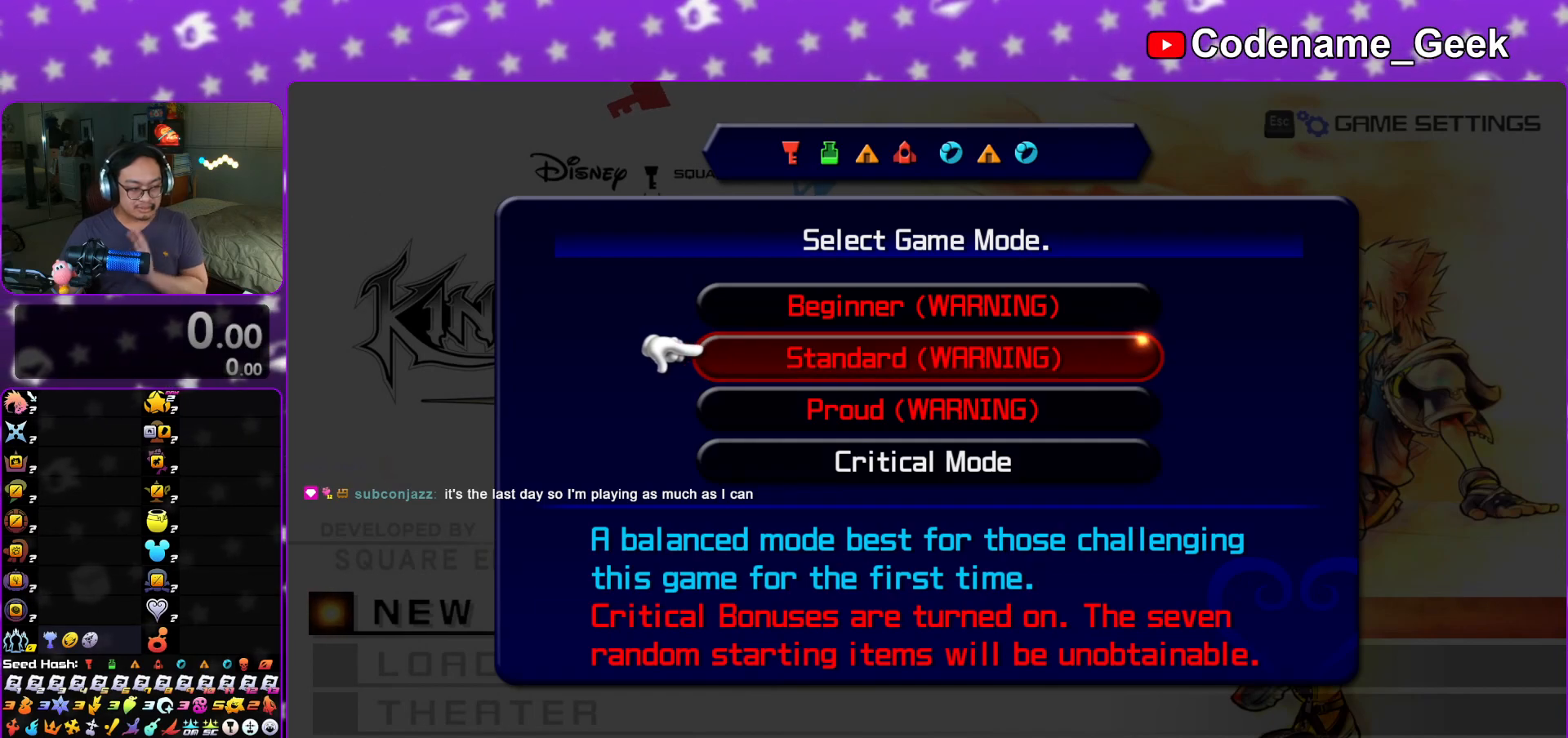
{"buttons": [], "left_stick": "center", "right_stick": "center", "events": []}
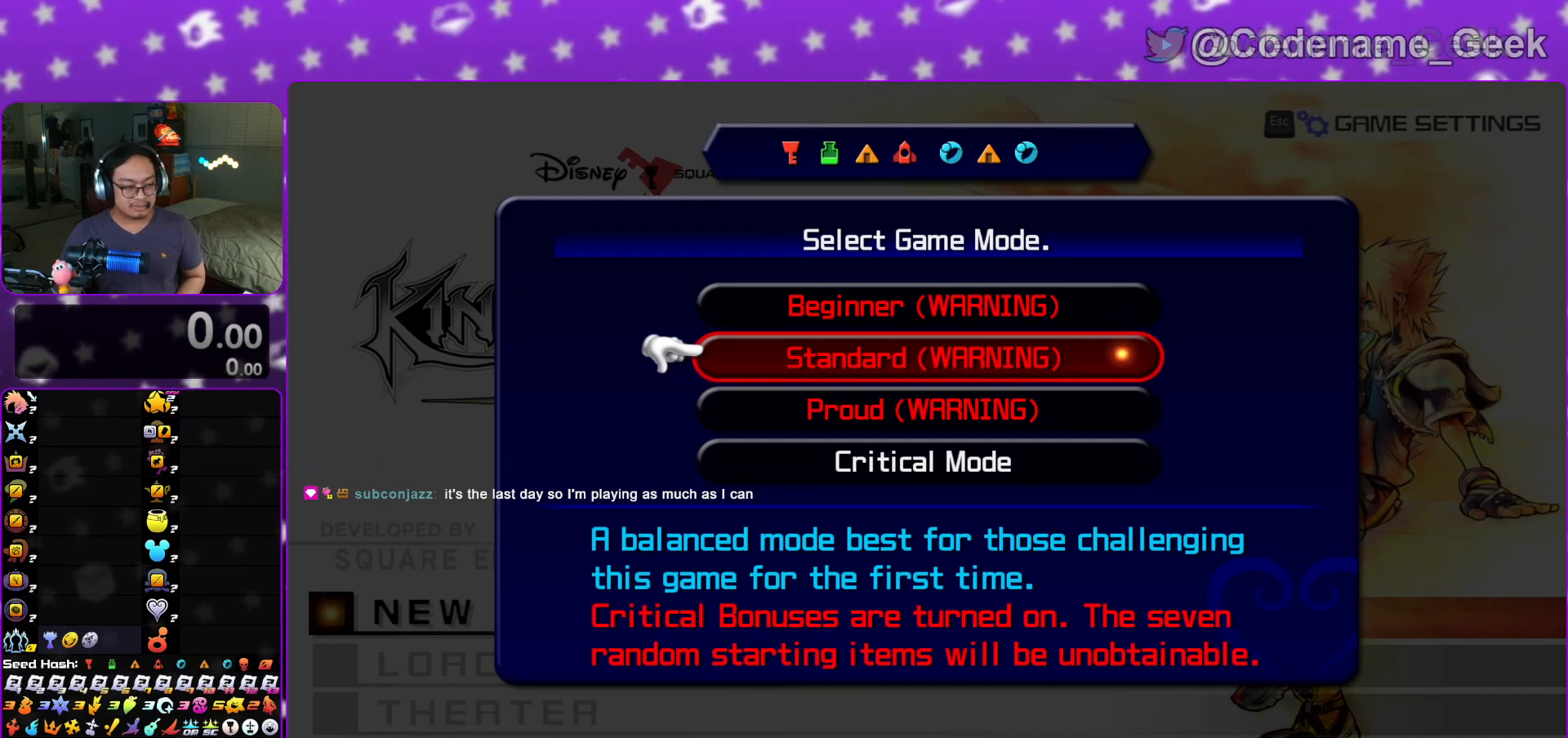
{"buttons": [], "left_stick": "center", "right_stick": "center", "events": []}
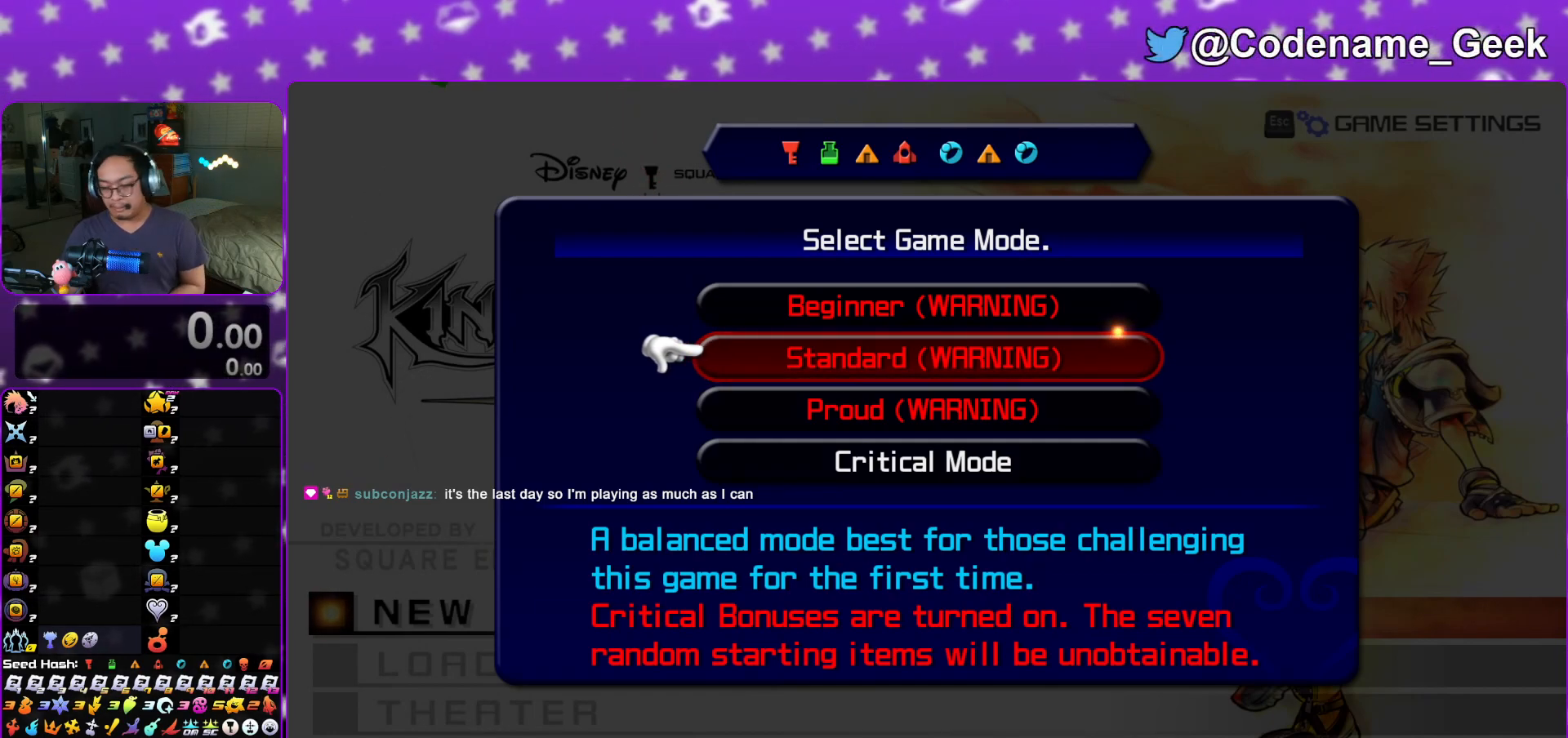
{"buttons": [], "left_stick": "center", "right_stick": "center", "events": []}
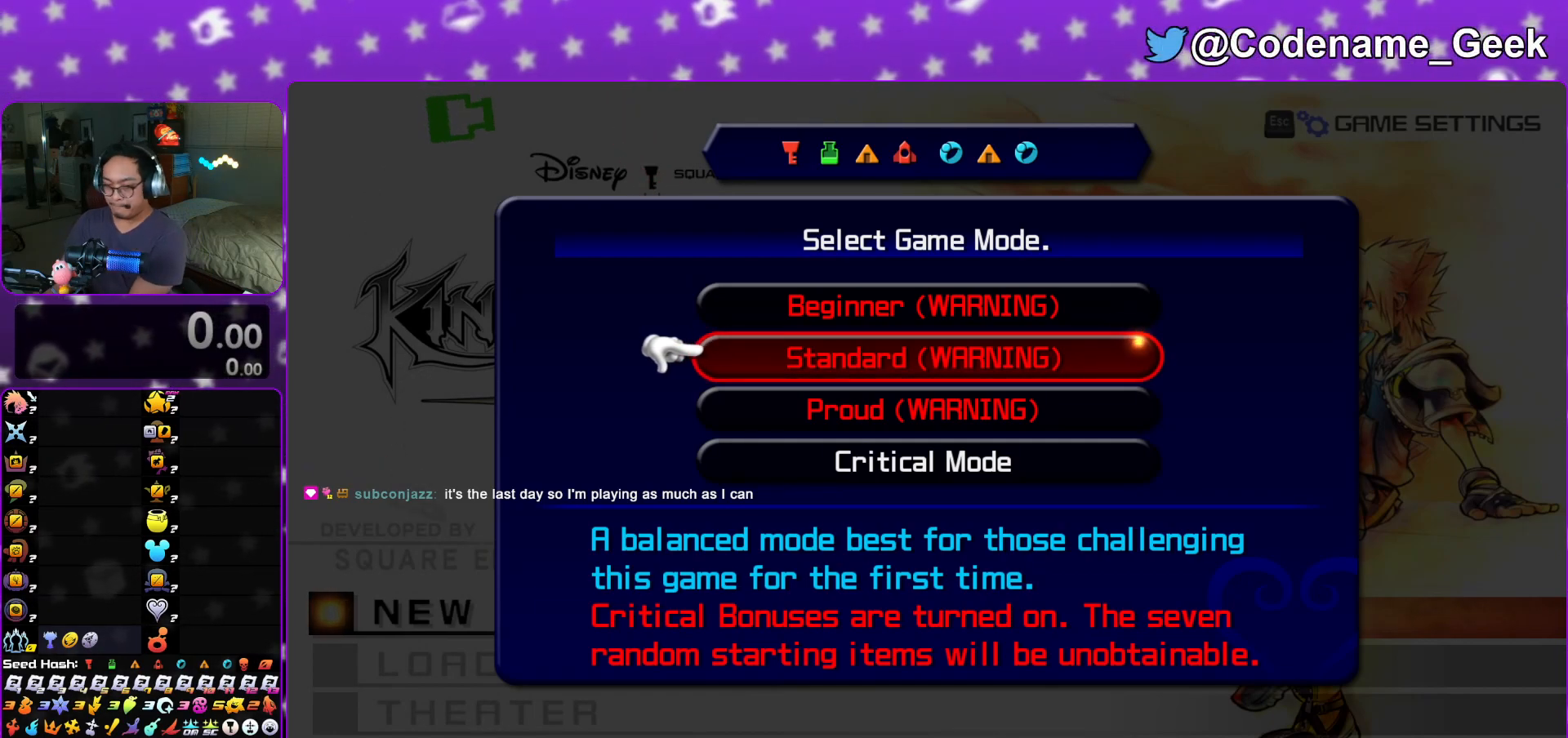
{"buttons": [], "left_stick": "center", "right_stick": "center", "events": []}
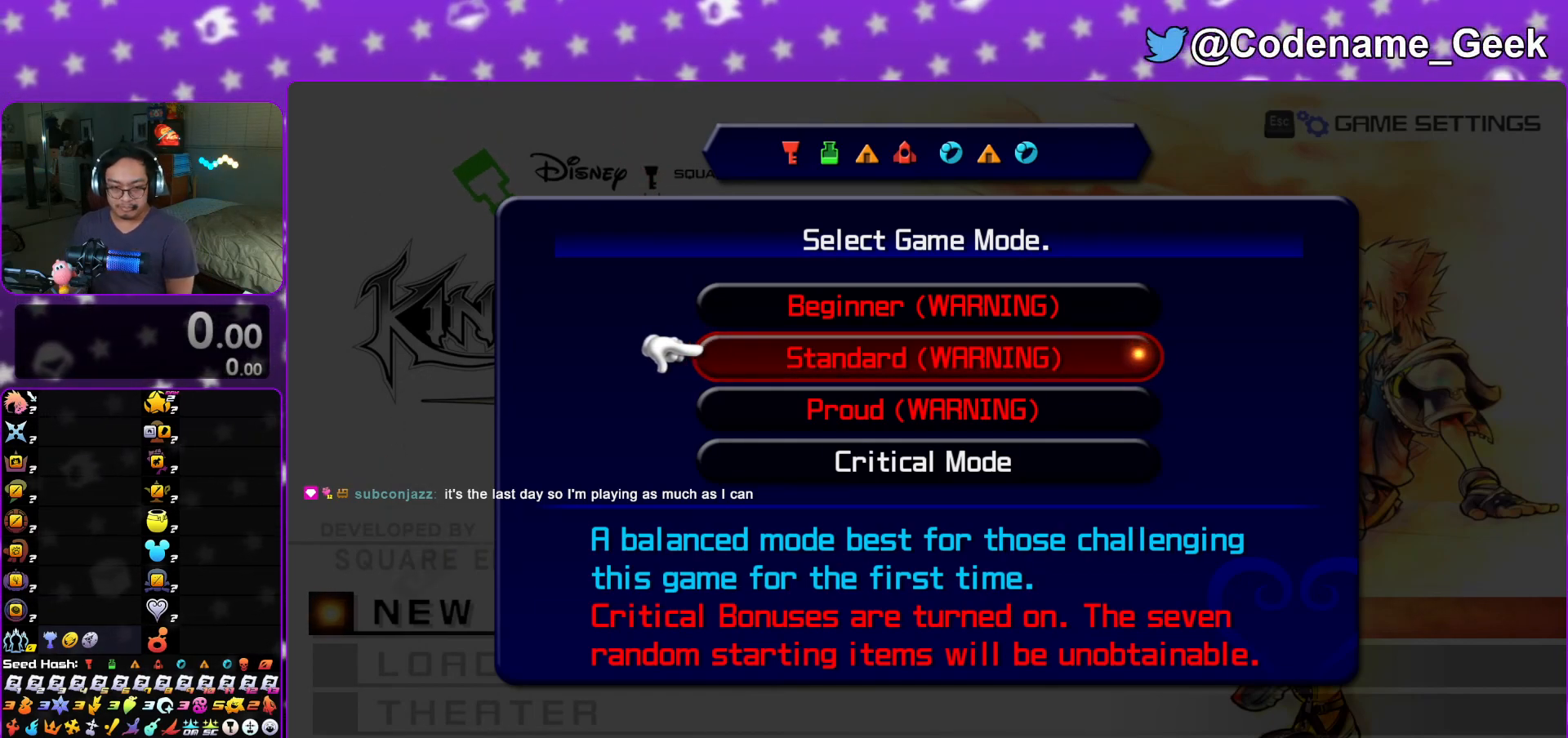
{"buttons": [], "left_stick": "center", "right_stick": "center", "events": [[100, "DPAD_DOWN", "down"], [150, "DPAD_DOWN", "up"], [234, "DPAD_DOWN", "down"], [234, "DPAD_RIGHT", "down"], [317, "DPAD_RIGHT", "up"], [334, "A", "down"], [334, "DPAD_DOWN", "up"], [450, "A", "up"]]}
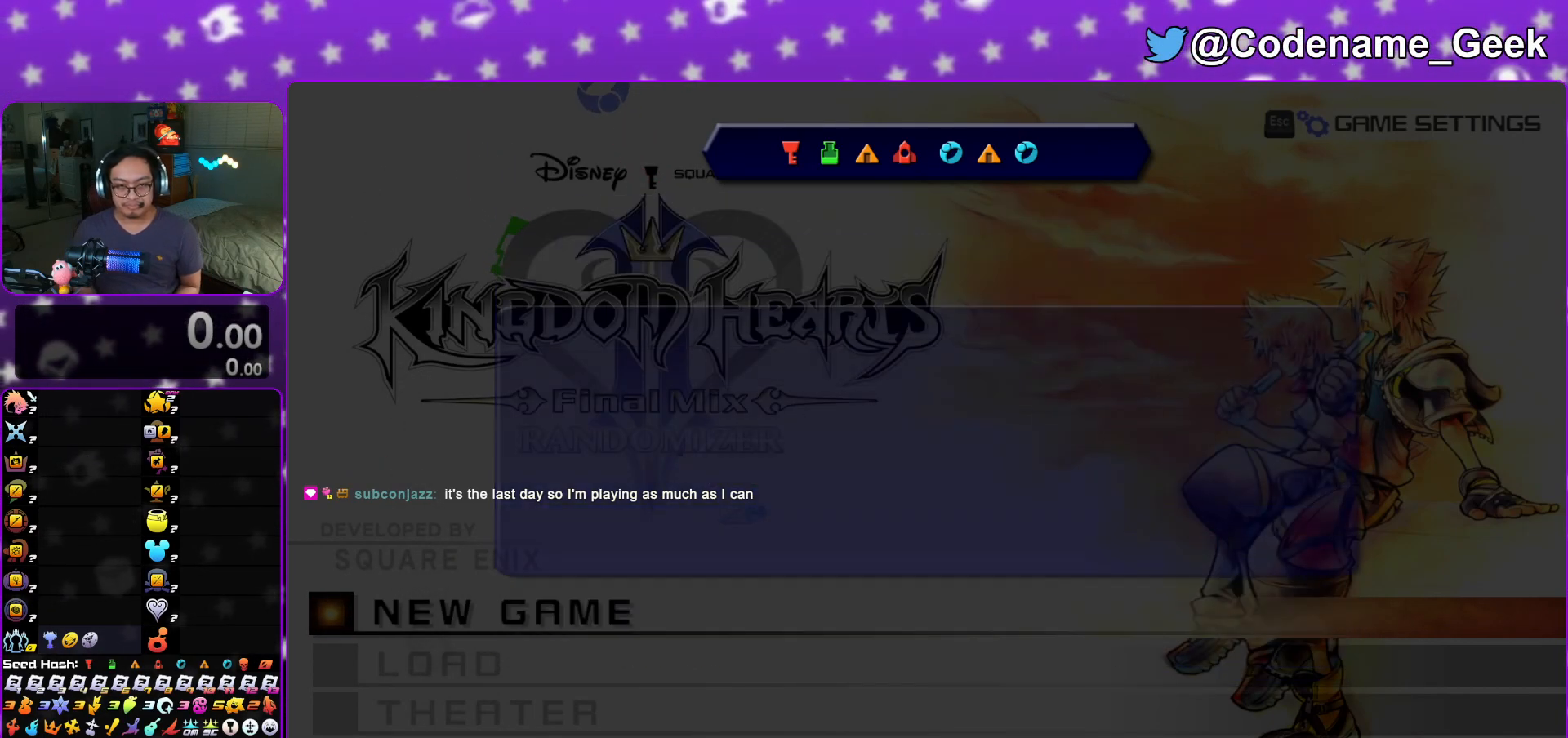
{"buttons": [], "left_stick": "center", "right_stick": "center", "events": [[250, "A", "down"], [350, "A", "up"]]}
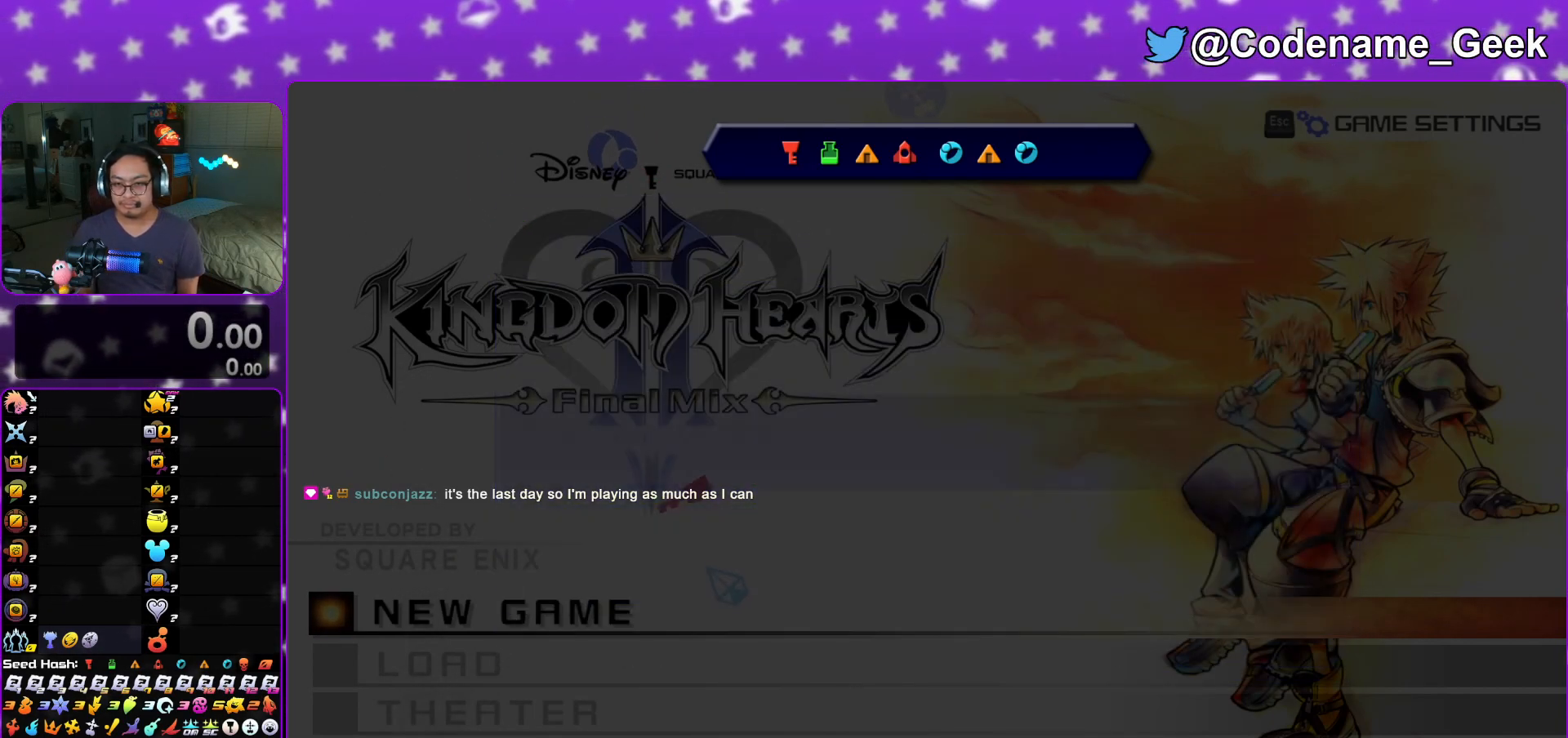
{"buttons": [], "left_stick": "center", "right_stick": "center", "events": []}
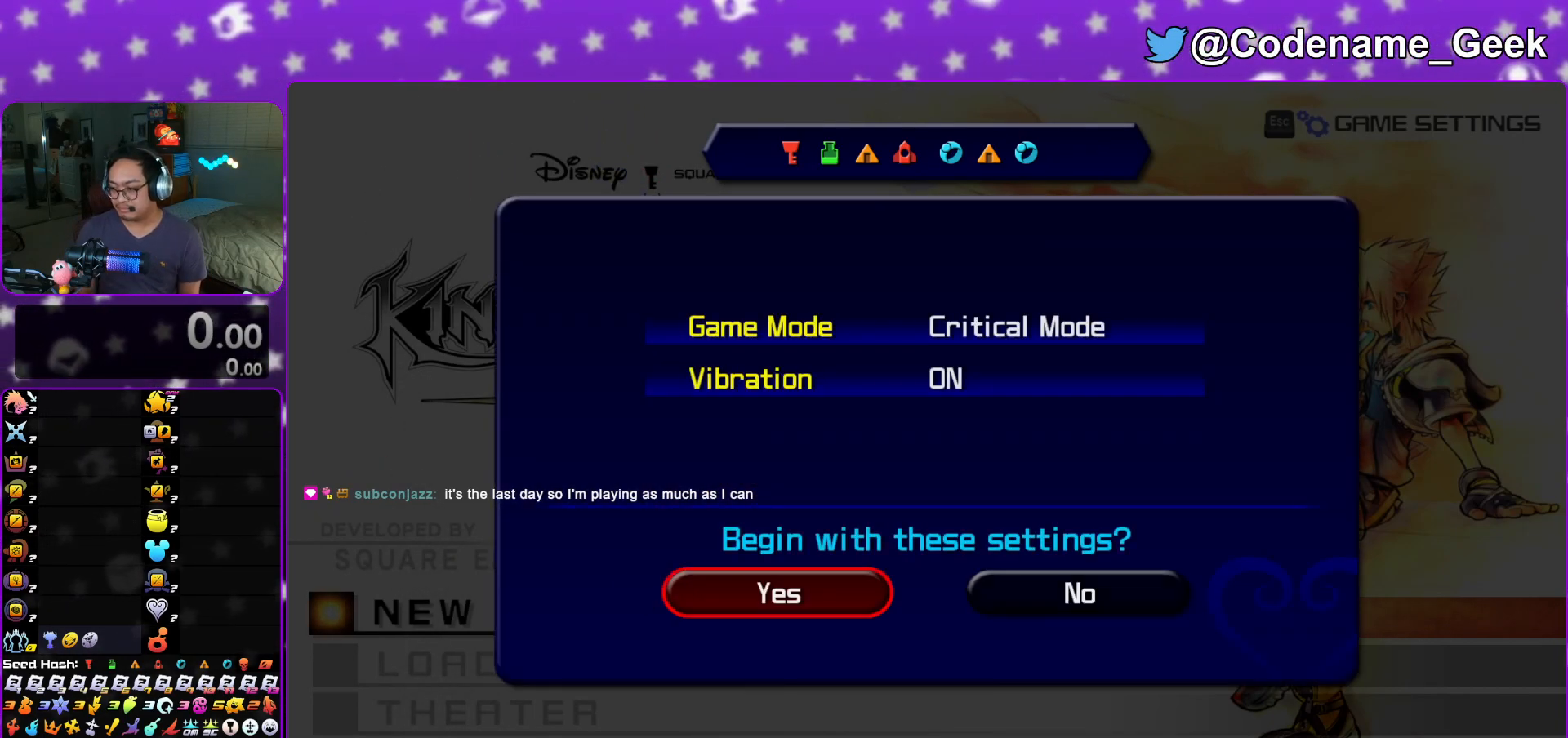
{"buttons": [], "left_stick": "center", "right_stick": "center", "events": []}
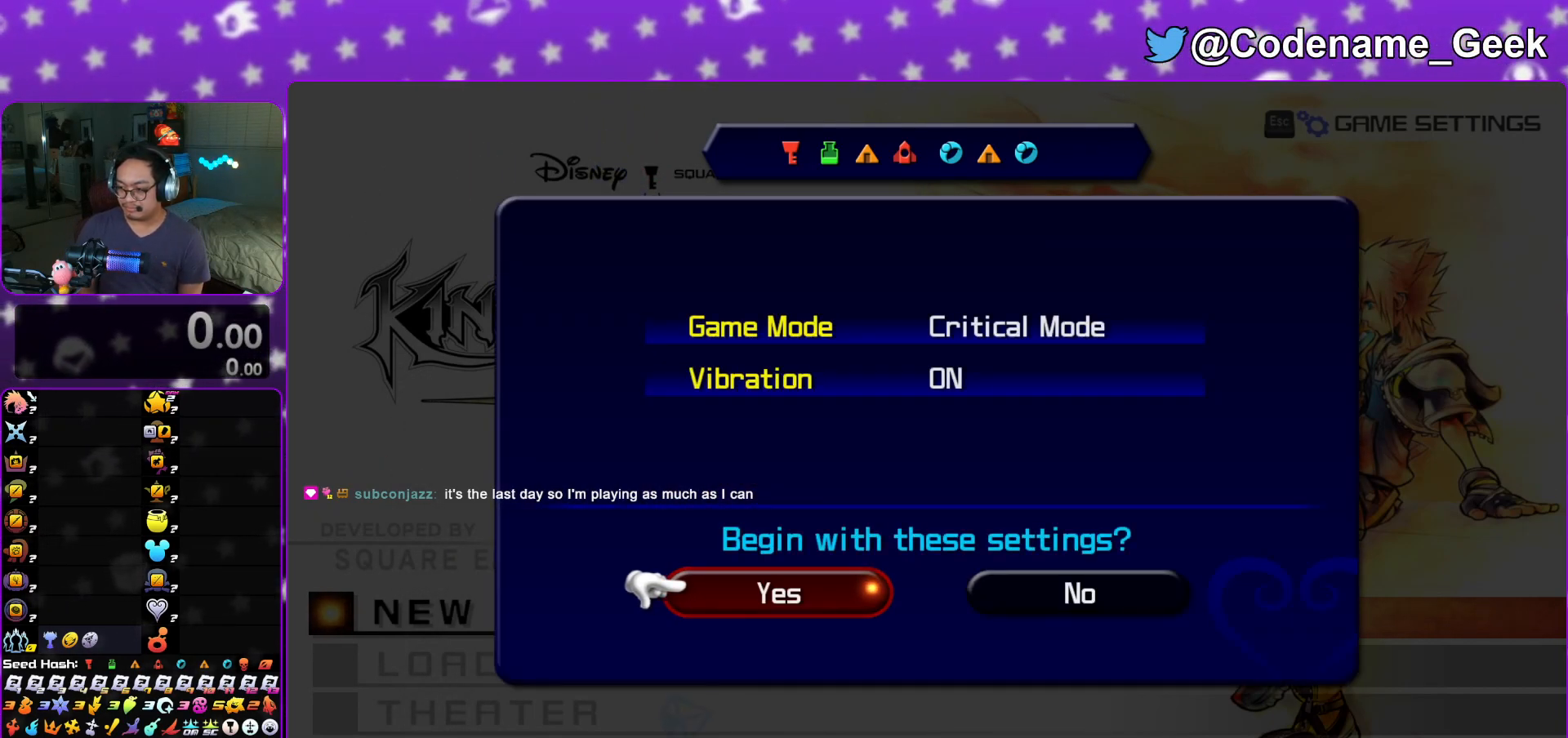
{"buttons": [], "left_stick": "center", "right_stick": "center", "events": [[33, "Y", "down"], [67, "Y", "up"]]}
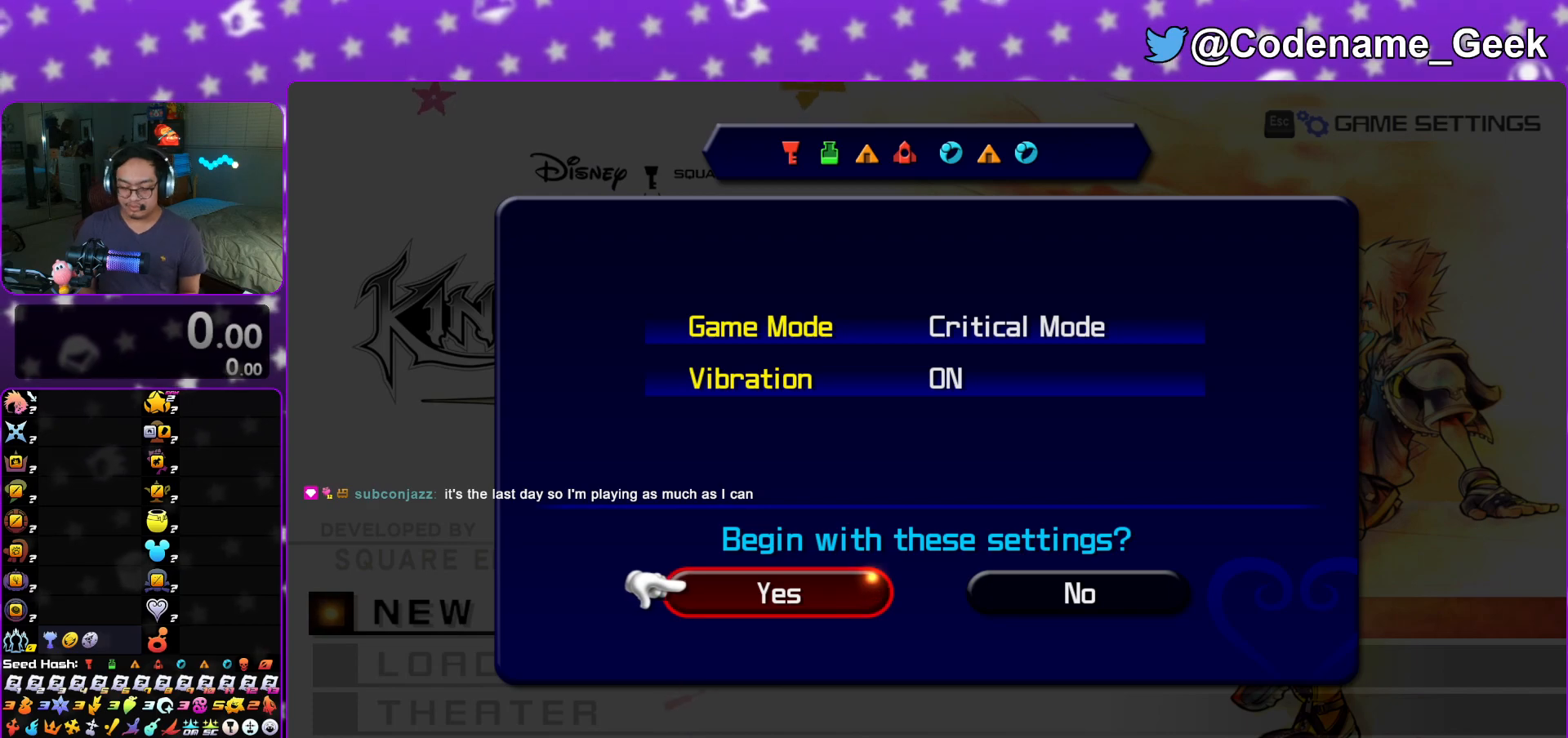
{"buttons": [], "left_stick": "center", "right_stick": "center", "events": []}
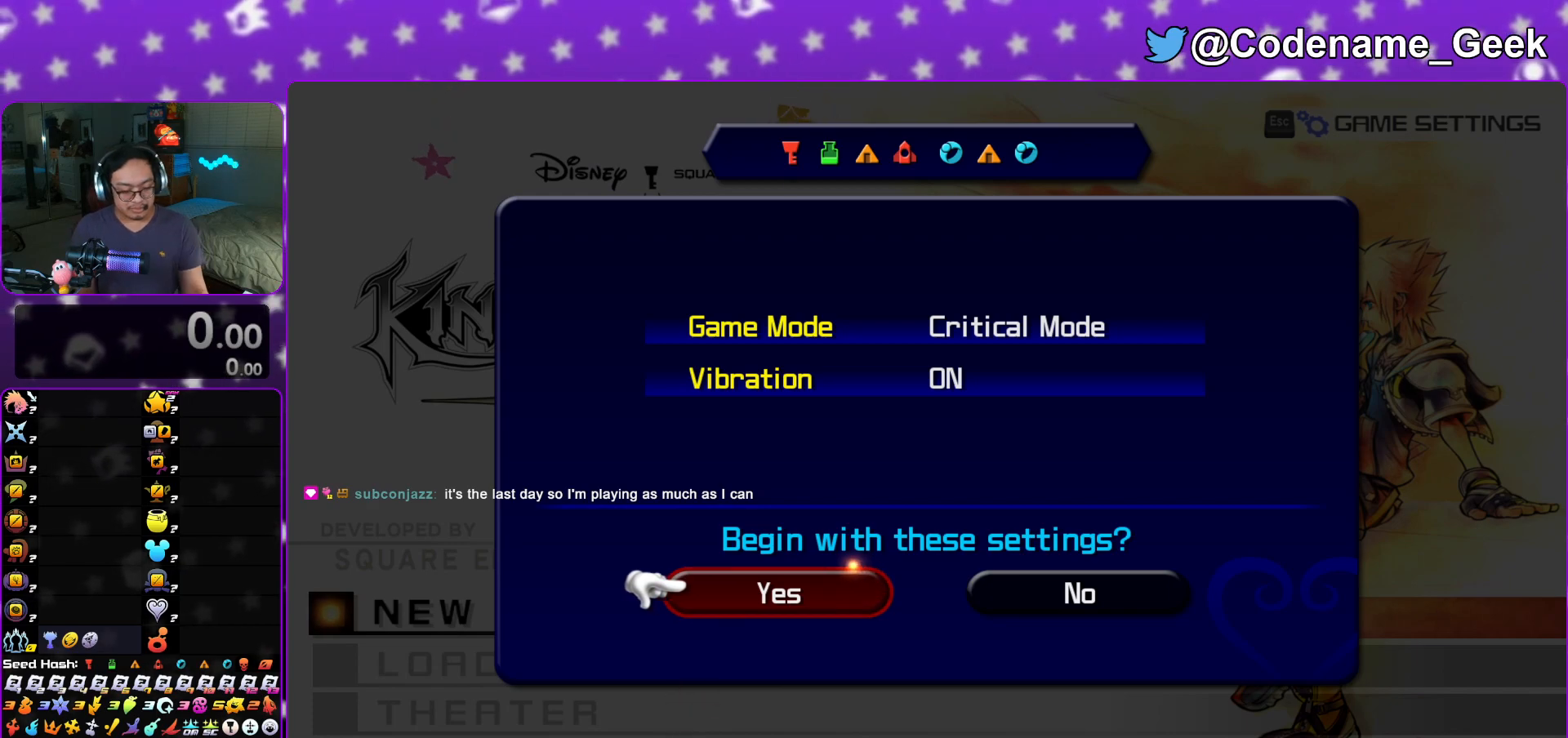
{"buttons": [], "left_stick": "center", "right_stick": "center", "events": []}
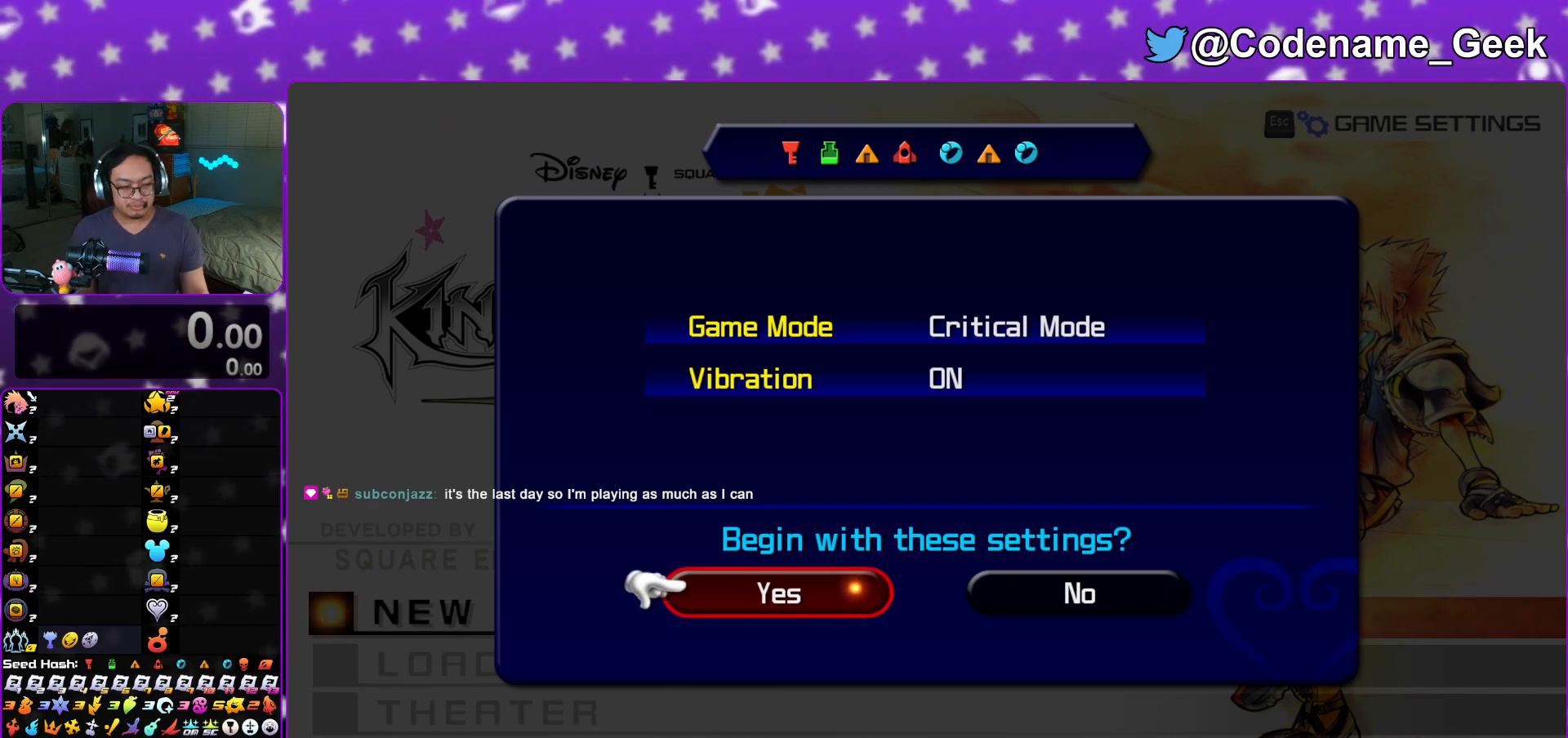
{"buttons": ["A"], "left_stick": "center", "right_stick": "center", "events": [[484, "A", "down"]]}
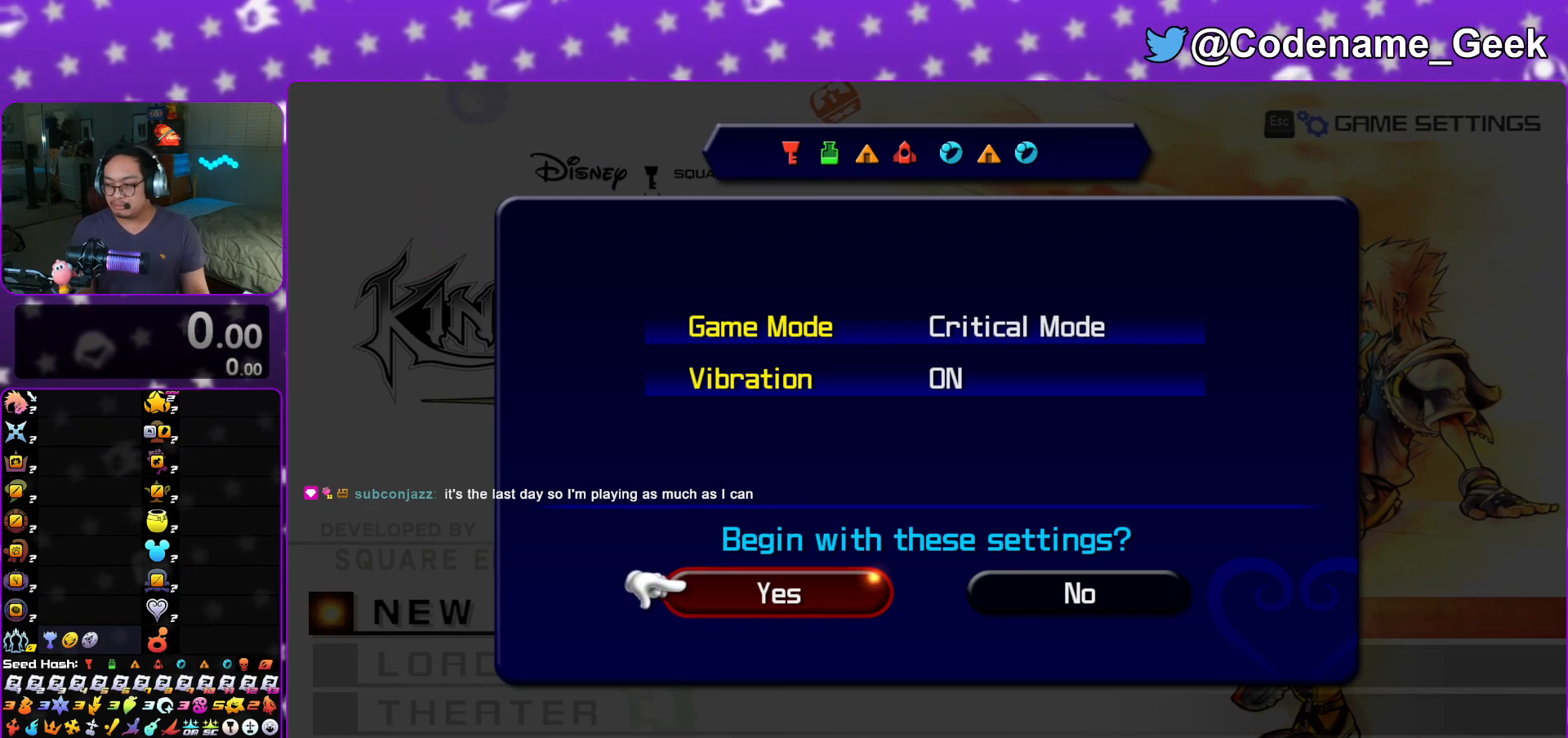
{"buttons": ["A", "B"], "left_stick": "center", "right_stick": "center", "events": [[150, "A", "up"], [217, "A", "down"], [467, "B", "down"]]}
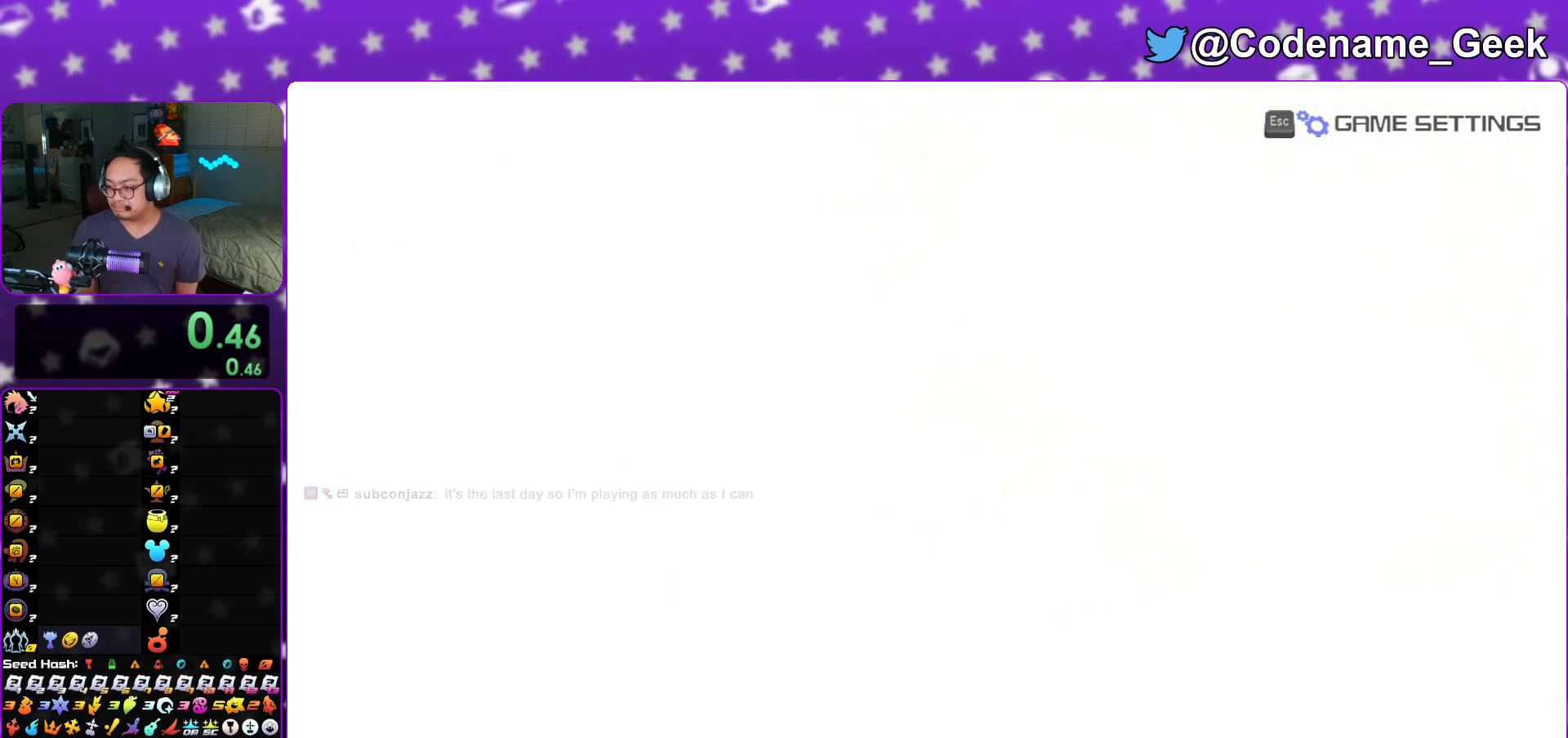
{"buttons": ["A"], "left_stick": "center", "right_stick": "center", "events": [[67, "B", "up"], [100, "A", "up"], [167, "A", "down"], [217, "A", "up"], [417, "A", "down"], [434, "A", "up"], [484, "A", "down"]]}
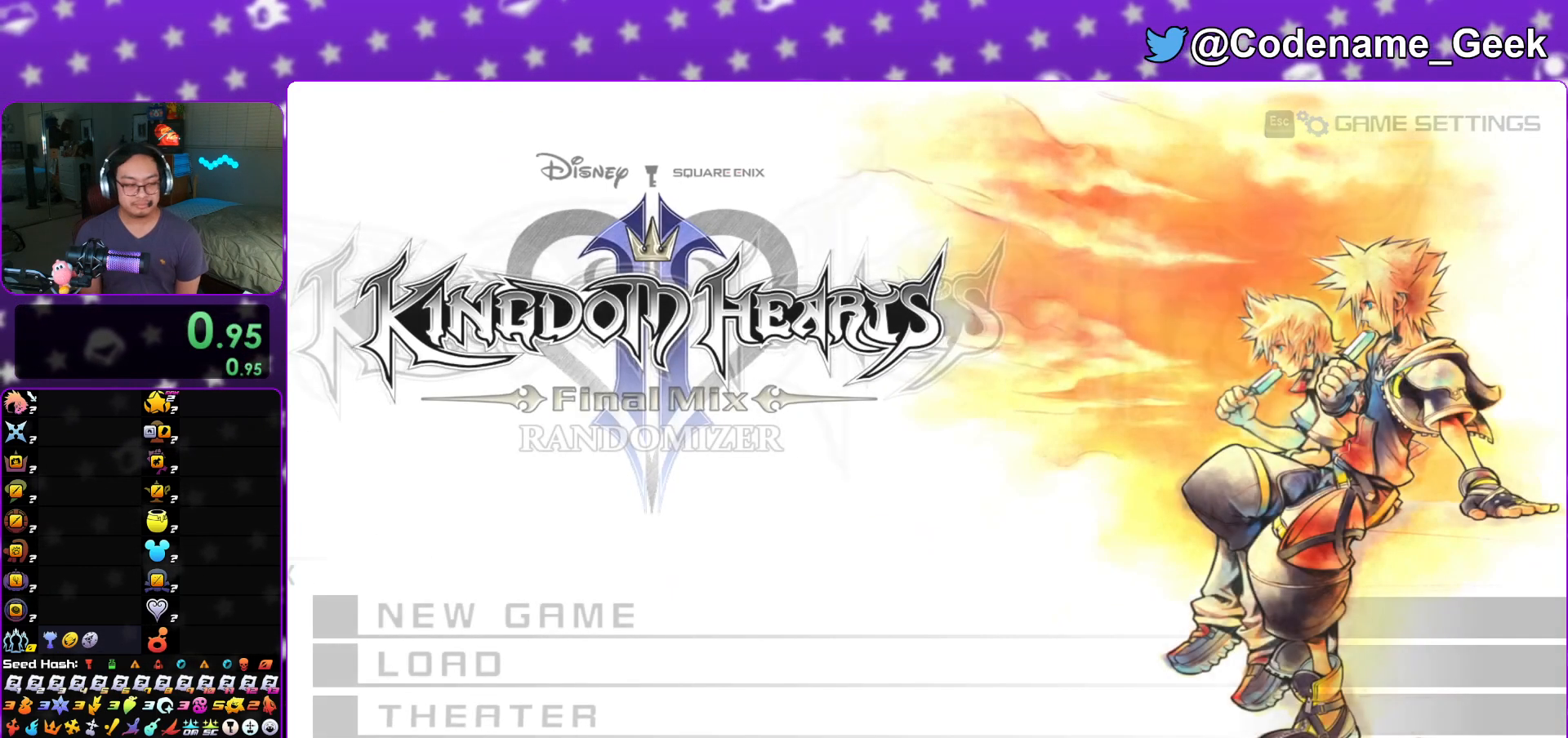
{"buttons": ["A"], "left_stick": "center", "right_stick": "center", "events": [[34, "A", "up"], [117, "A", "down"], [184, "A", "up"], [251, "A", "down"], [301, "A", "up"], [317, "B", "down"], [367, "B", "up"], [384, "A", "down"], [434, "A", "up"], [434, "B", "down"], [501, "A", "down"], [501, "B", "up"]]}
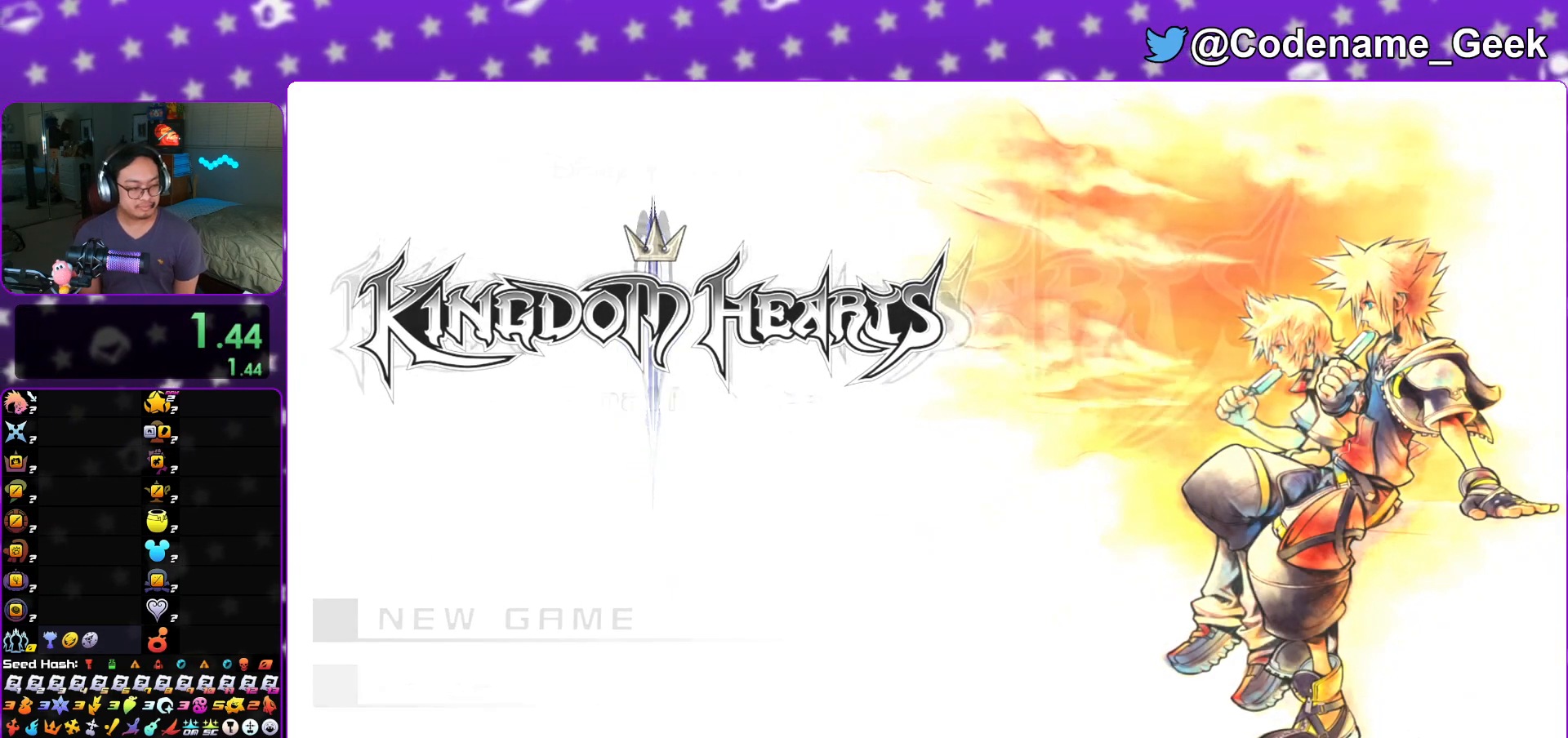
{"buttons": ["B"], "left_stick": "center", "right_stick": "center", "events": [[50, "A", "up"], [83, "B", "down"], [100, "A", "down"], [100, "B", "up"], [167, "B", "down"], [183, "A", "up"], [267, "A", "down"], [267, "B", "up"], [317, "A", "up"], [317, "B", "down"], [367, "B", "up"], [400, "A", "down"], [450, "A", "up"], [450, "B", "down"]]}
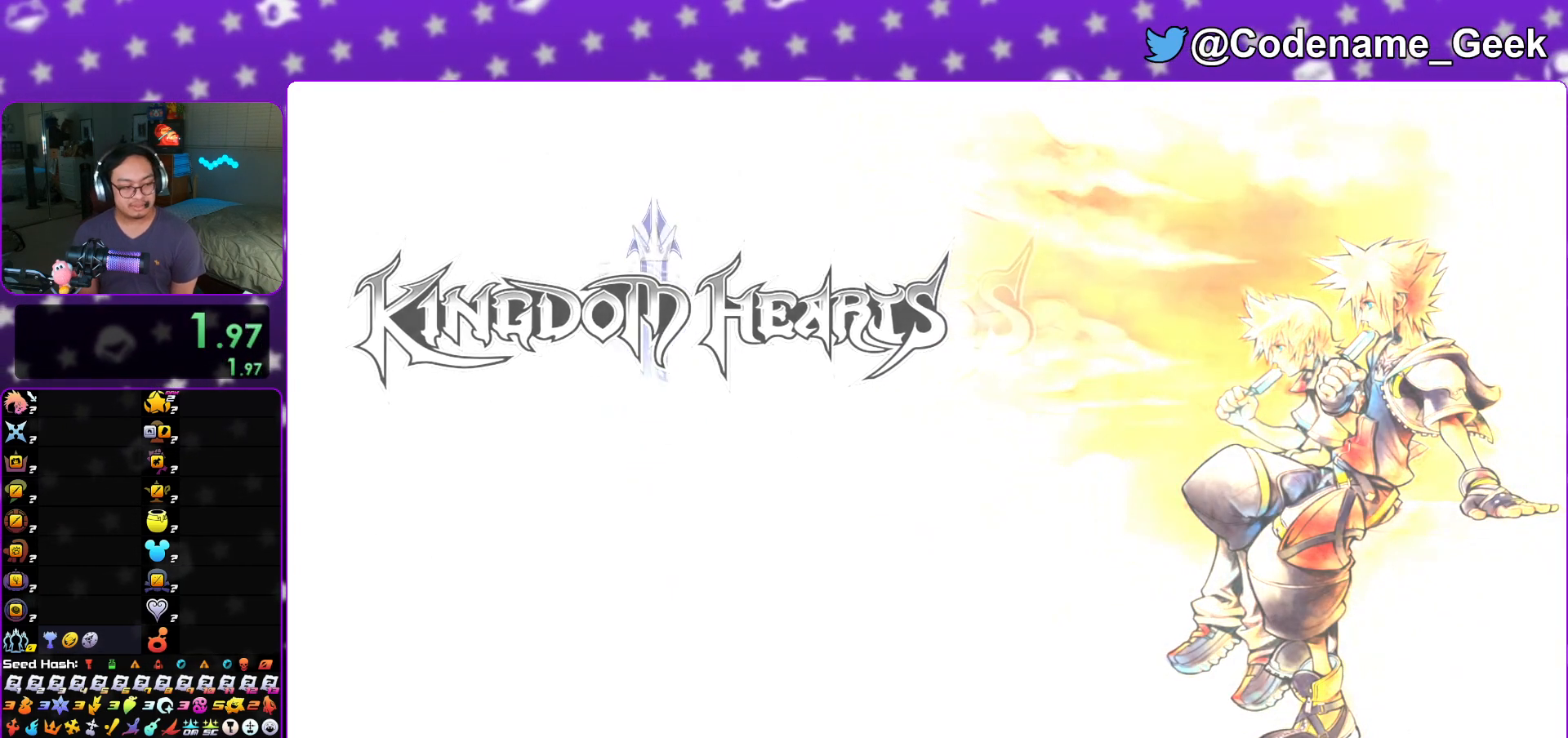
{"buttons": ["A"], "left_stick": "center", "right_stick": "center", "events": [[17, "A", "down"], [17, "B", "up"], [84, "A", "up"], [84, "B", "down"], [167, "A", "down"], [167, "B", "up"], [234, "A", "up"], [234, "B", "down"], [284, "A", "down"], [284, "B", "up"]]}
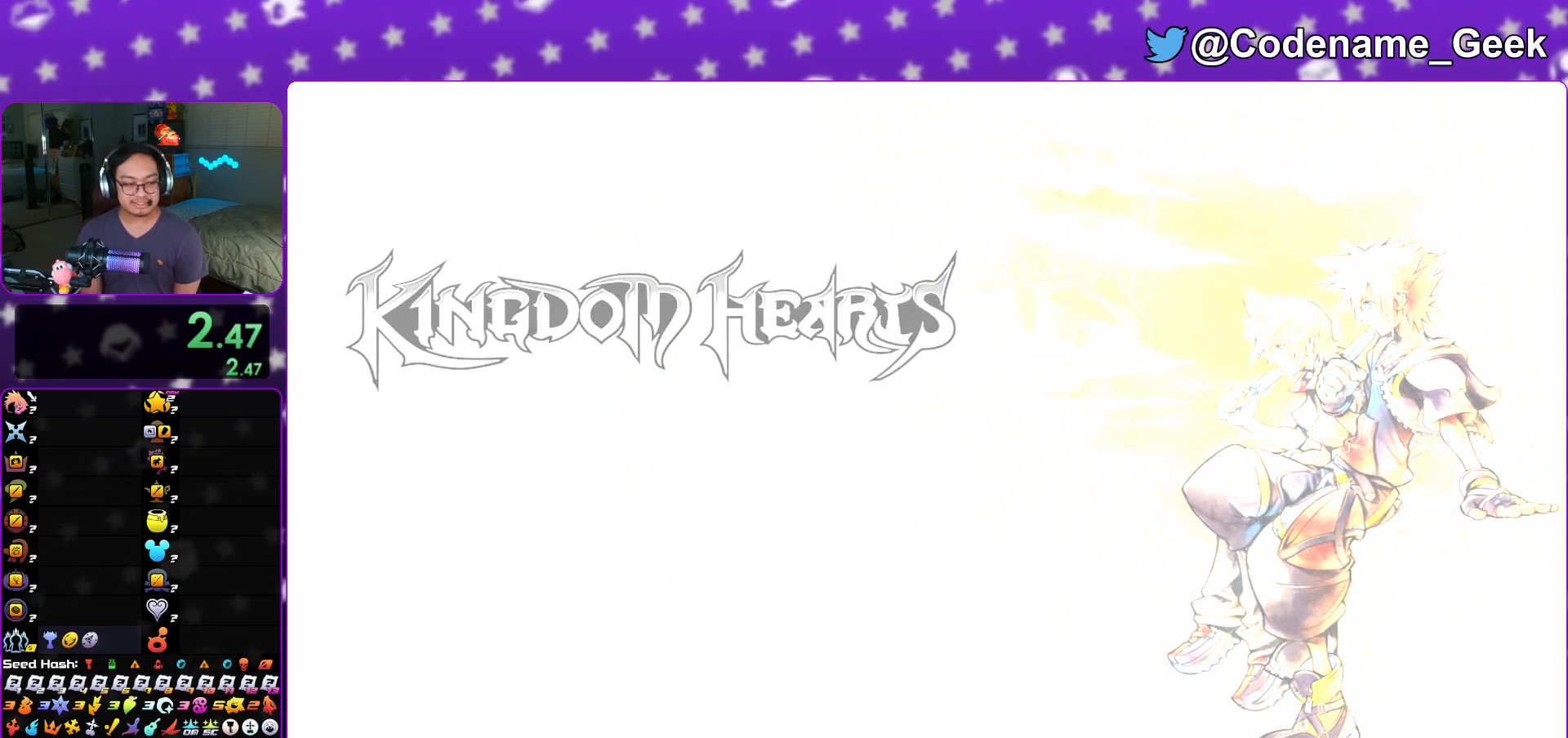
{"buttons": ["A", "B"], "left_stick": "up", "right_stick": "center", "events": [[83, "A", "up"], [83, "B", "down"], [167, "A", "down"], [183, "B", "up"], [283, "A", "up"], [283, "B", "down"], [384, "B", "up"], [400, "A", "down"], [467, "B", "down"], [500, "left_stick", "up"]]}